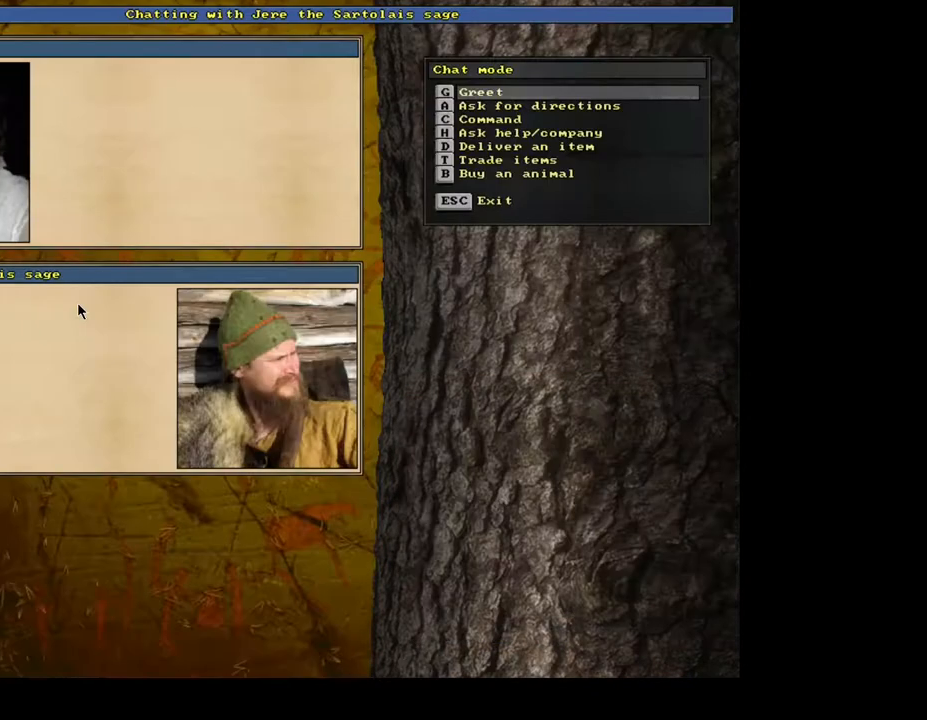
Gameplay with keyboard and mouse; each line is a JSON object with the keys and mouse buttons held at the frame after it. "events" lists presses ("down") and releases ("up") of ".", "/", "0", "1", "2", "3", "4", "5", "6", "7", "8", "9", "a", "alt_l", "alt_r", "b", "backslash", "c", "caps_lock", "comma", "ctrl_l", "ctrl_r", "d", "down", "e", "equals", "escape", "f", "f1", "f10", "f12", "f2", "f3", "f4", "f5", "f6", "f7", "f8", "f9", "g", "h", "i", "j", "k", "l", "lbracket", "left", "m", "minus", "n", "num0", "num1", "num2", "num3", "num4", "num5", "num6", "num7", "num8", "num9", "o", "p", "q", "r", "rbracket", "return", "right", "s", "semicolon", "shift", "space", "super", "t", "tab", "tilde", "u", "up", "v", "w", "x", "y", "z", "mouse_left", "mouse_wheel", "mouse_right", "mouse_mb4" and "mouse_mb5" between this image and that frame as [ms after this image, input, new state], when the widget could be followed in between. "mouse_left", "mouse_wheel", "mouse_right", "mouse_mb4", "mouse_mb5" = the "left", "wheel", "right", "mb4", "mb5" buttons of the "mouse" list. No other keys are recorded. "wheel" means that the mouse wheel is clicked or scrolled. Mouse movement is not recorded. Not read: f11.
{"keys": [], "mouse": [], "events": [[100, "b", "down"], [183, "b", "up"]]}
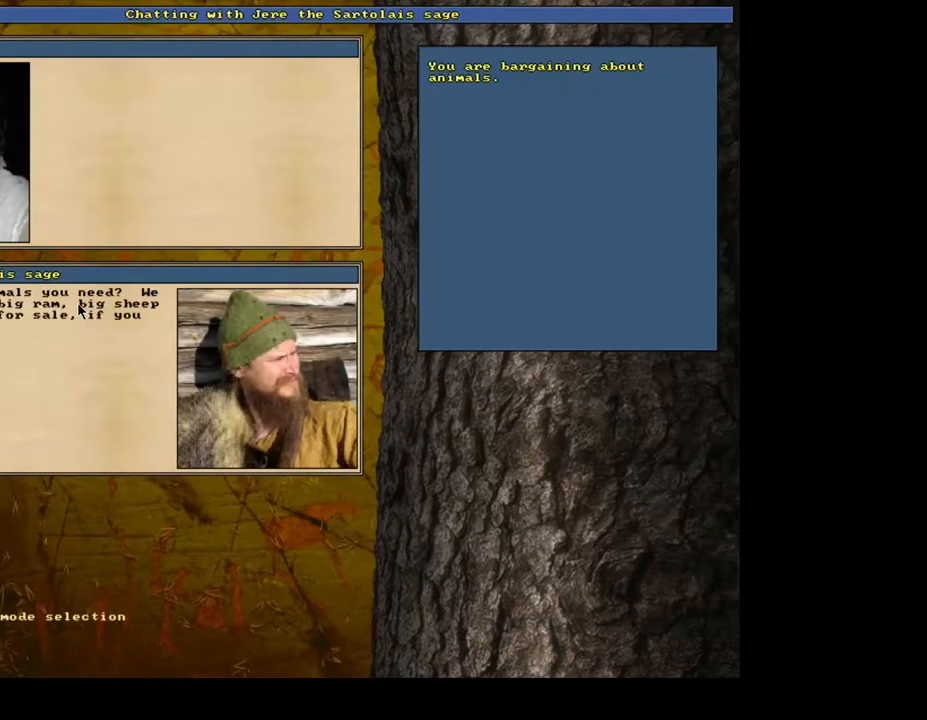
{"keys": [], "mouse": [], "events": []}
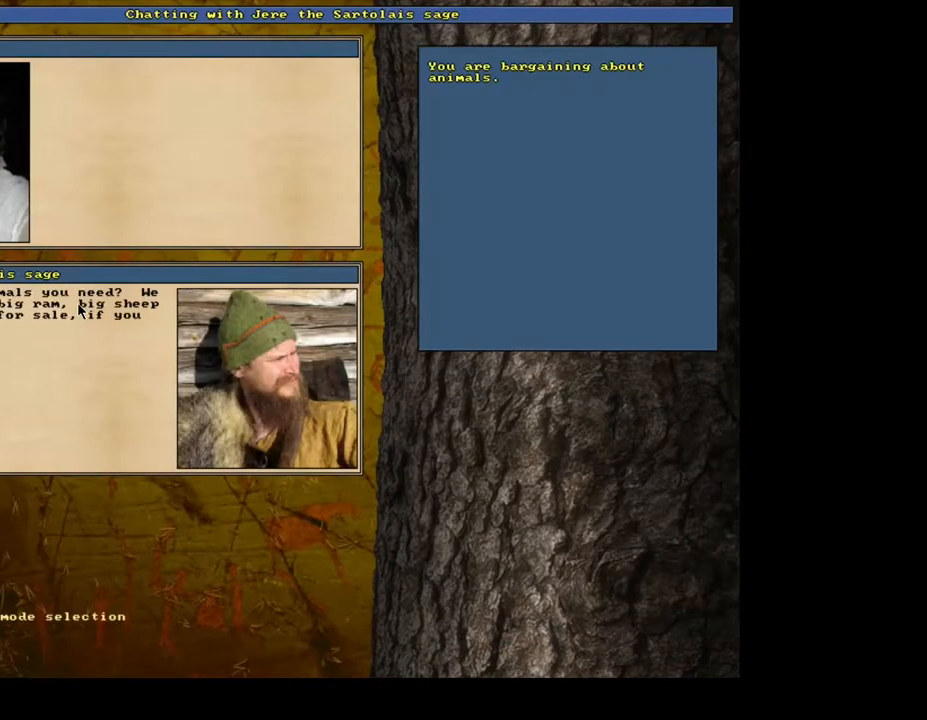
{"keys": [], "mouse": [], "events": [[417, "down", "down"], [500, "down", "up"]]}
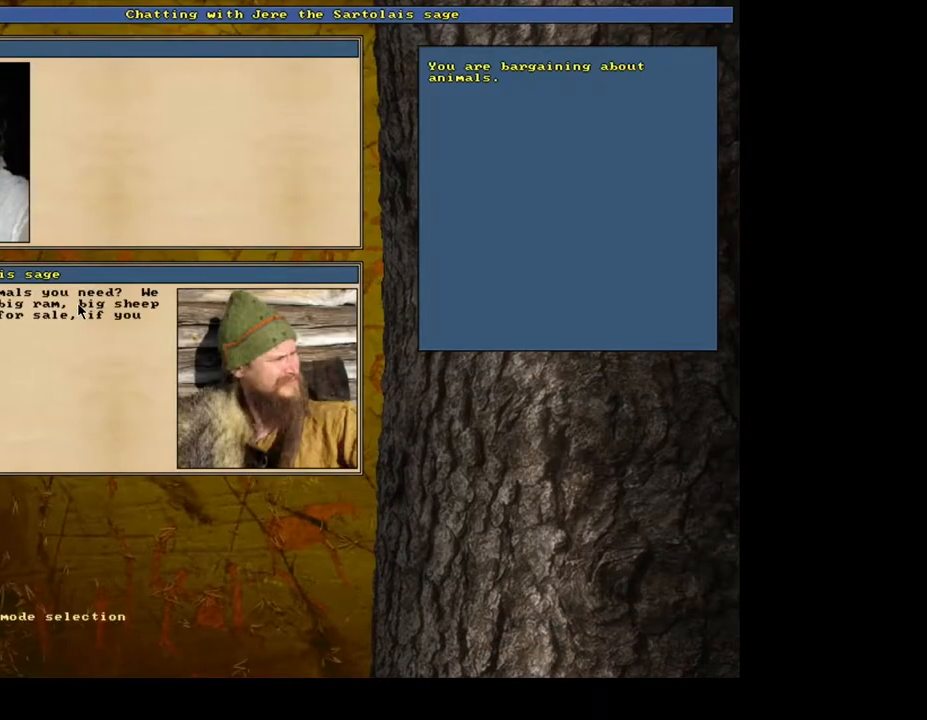
{"keys": [], "mouse": [], "events": [[83, "down", "down"], [183, "down", "up"], [267, "down", "down"], [367, "down", "up"]]}
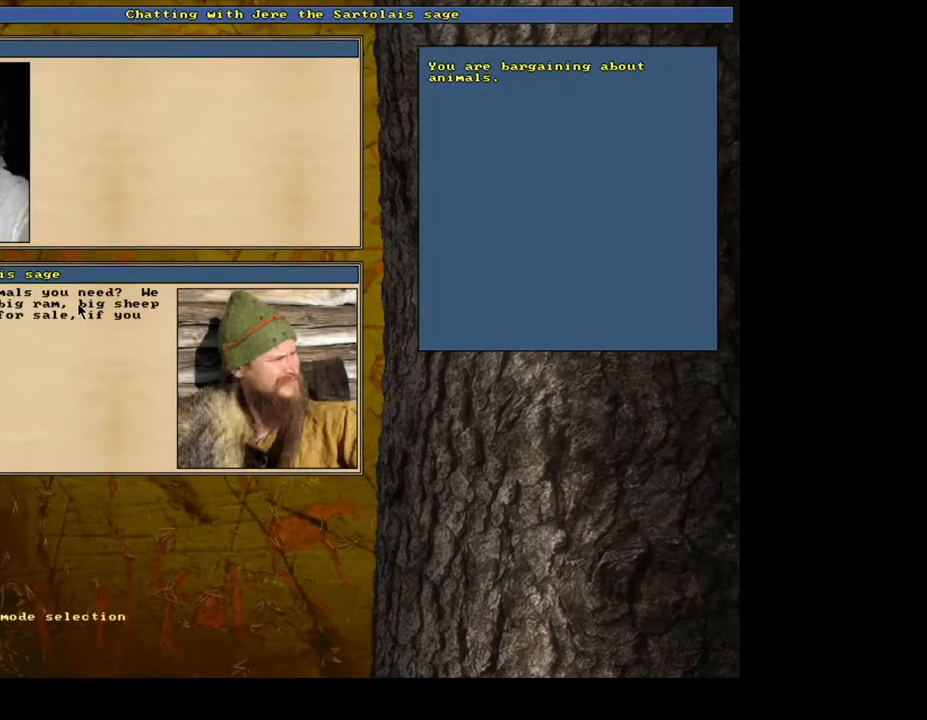
{"keys": [], "mouse": [], "events": [[117, "return", "down"], [200, "return", "up"]]}
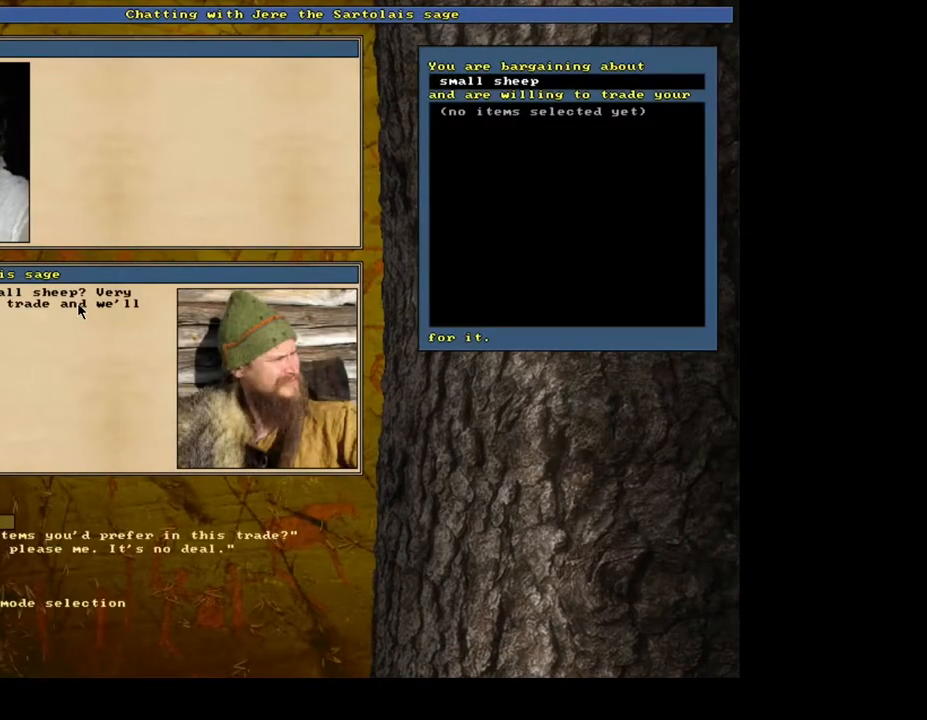
{"keys": [], "mouse": [], "events": [[67, "down", "down"], [150, "down", "up"], [200, "return", "down"], [300, "return", "up"]]}
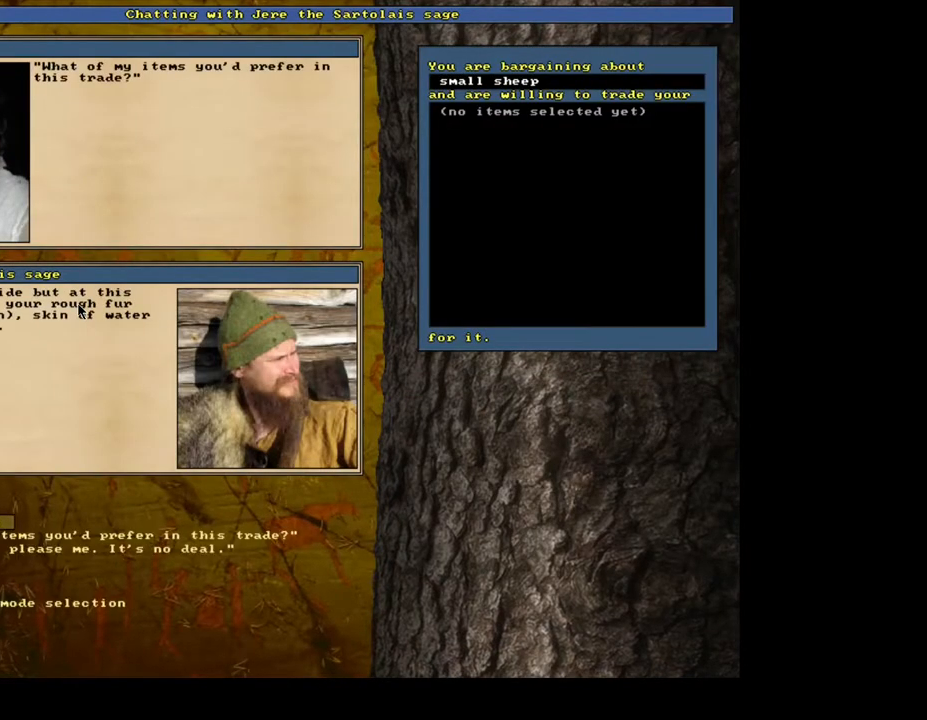
{"keys": [], "mouse": [], "events": []}
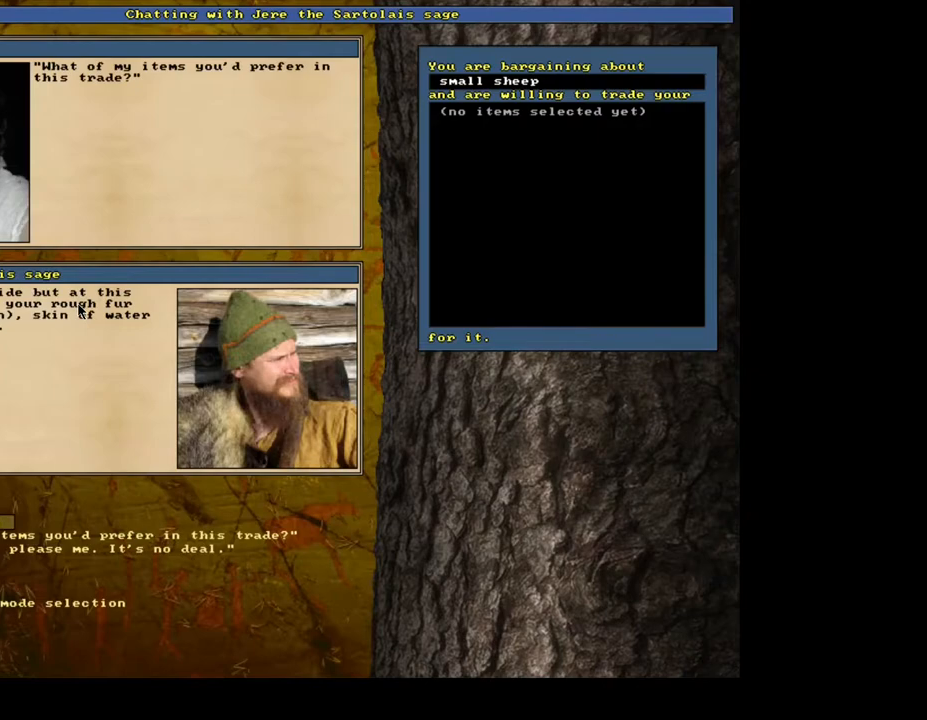
{"keys": [], "mouse": [], "events": []}
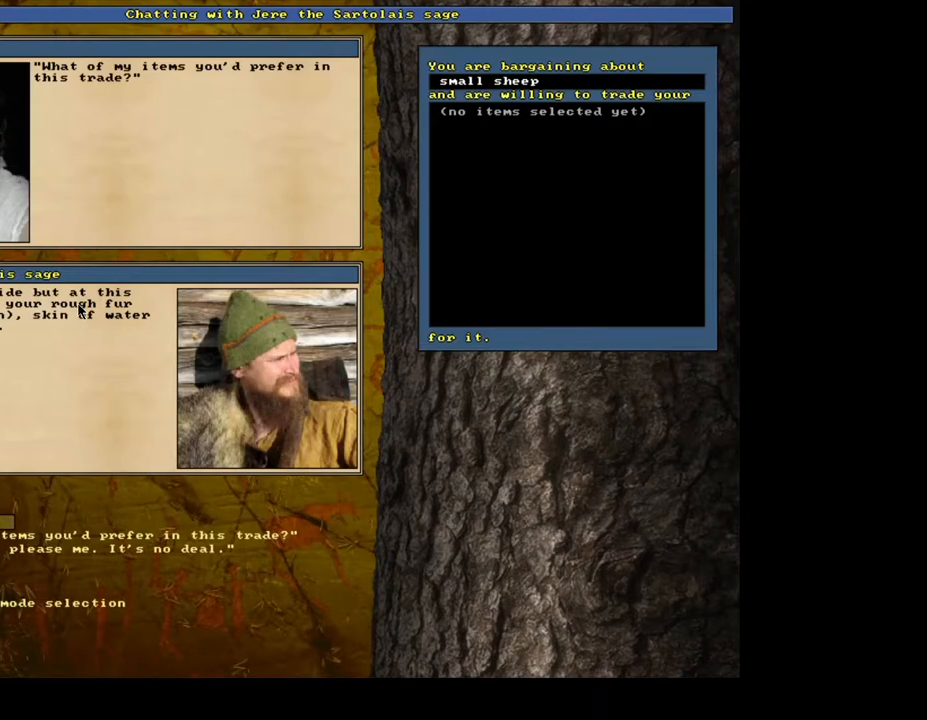
{"keys": [], "mouse": [], "events": []}
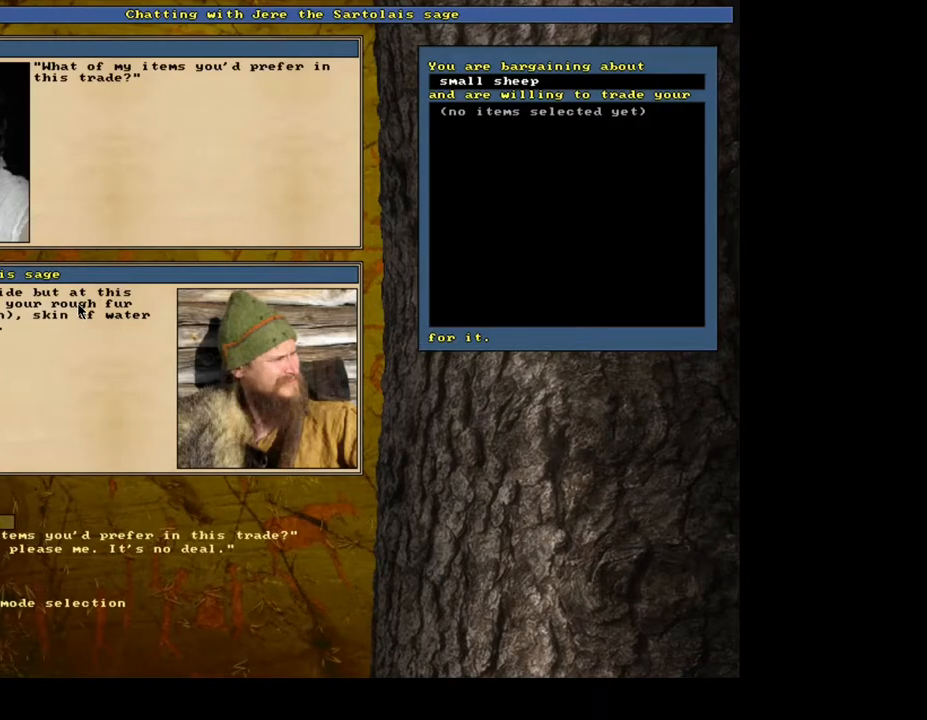
{"keys": [], "mouse": [], "events": []}
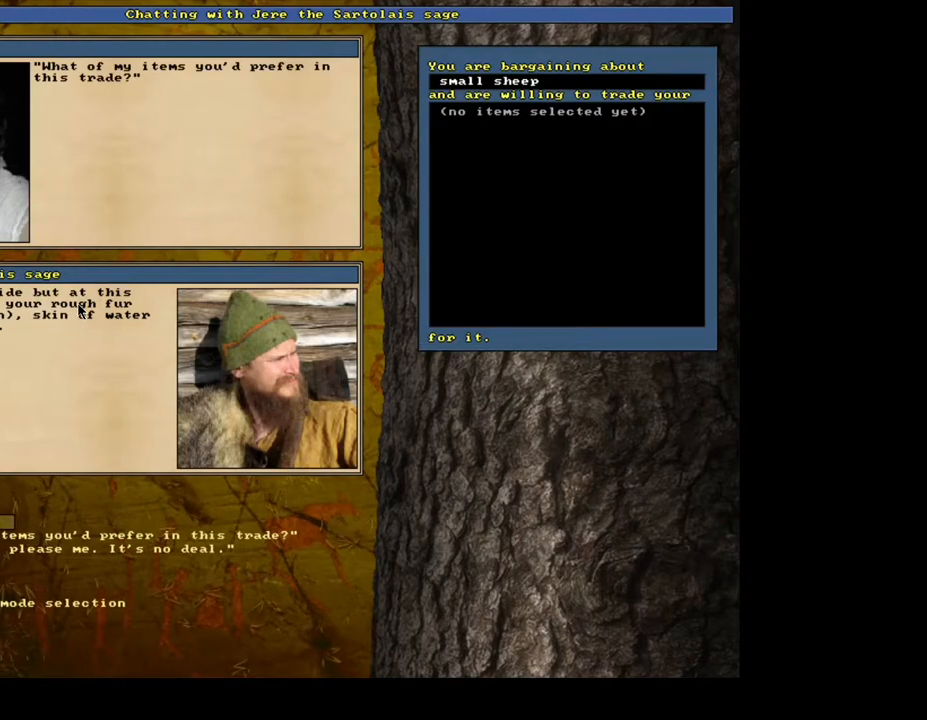
{"keys": [], "mouse": [], "events": []}
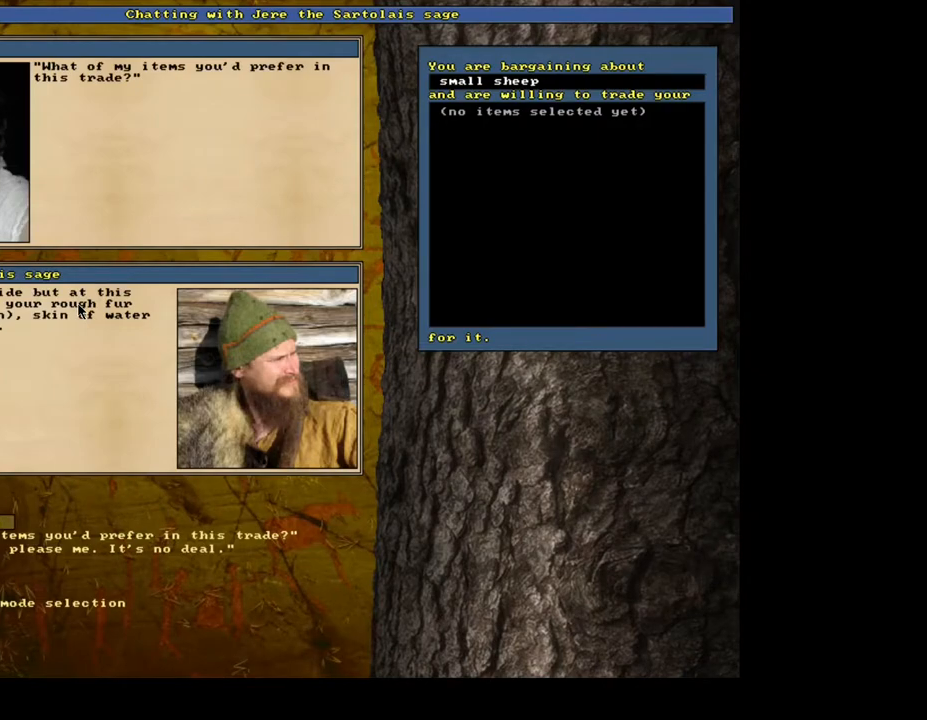
{"keys": [], "mouse": [], "events": []}
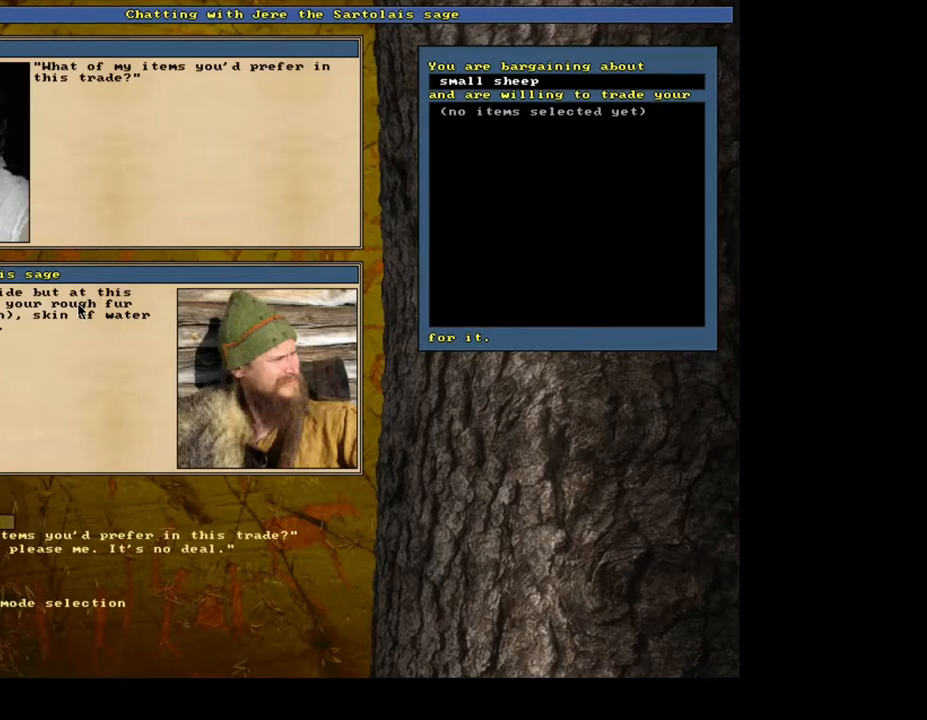
{"keys": [], "mouse": [], "events": []}
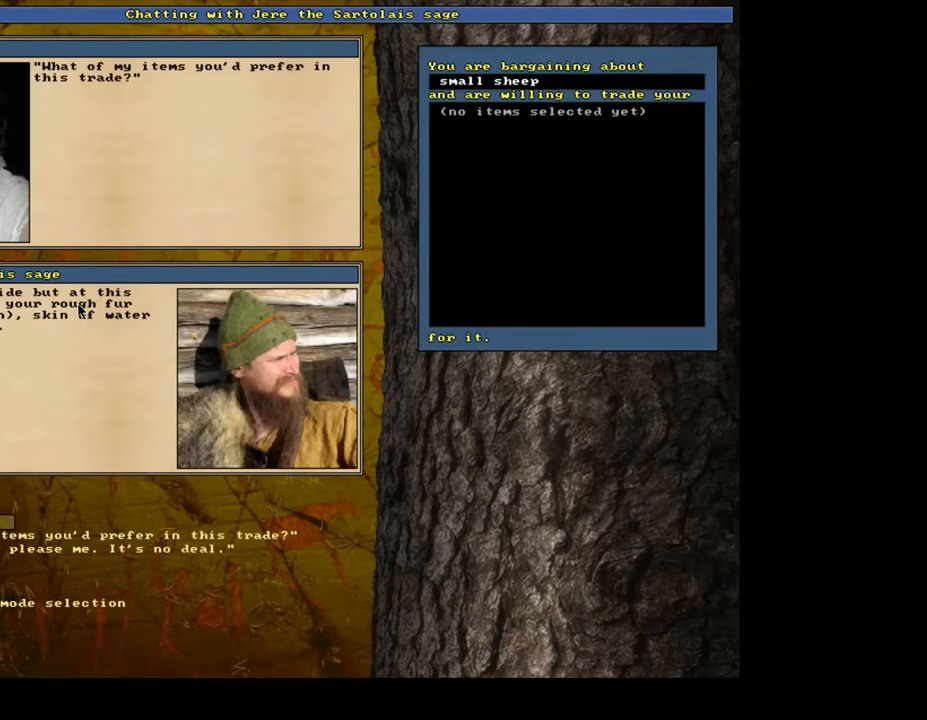
{"keys": [], "mouse": [], "events": [[433, "escape", "down"], [500, "escape", "up"]]}